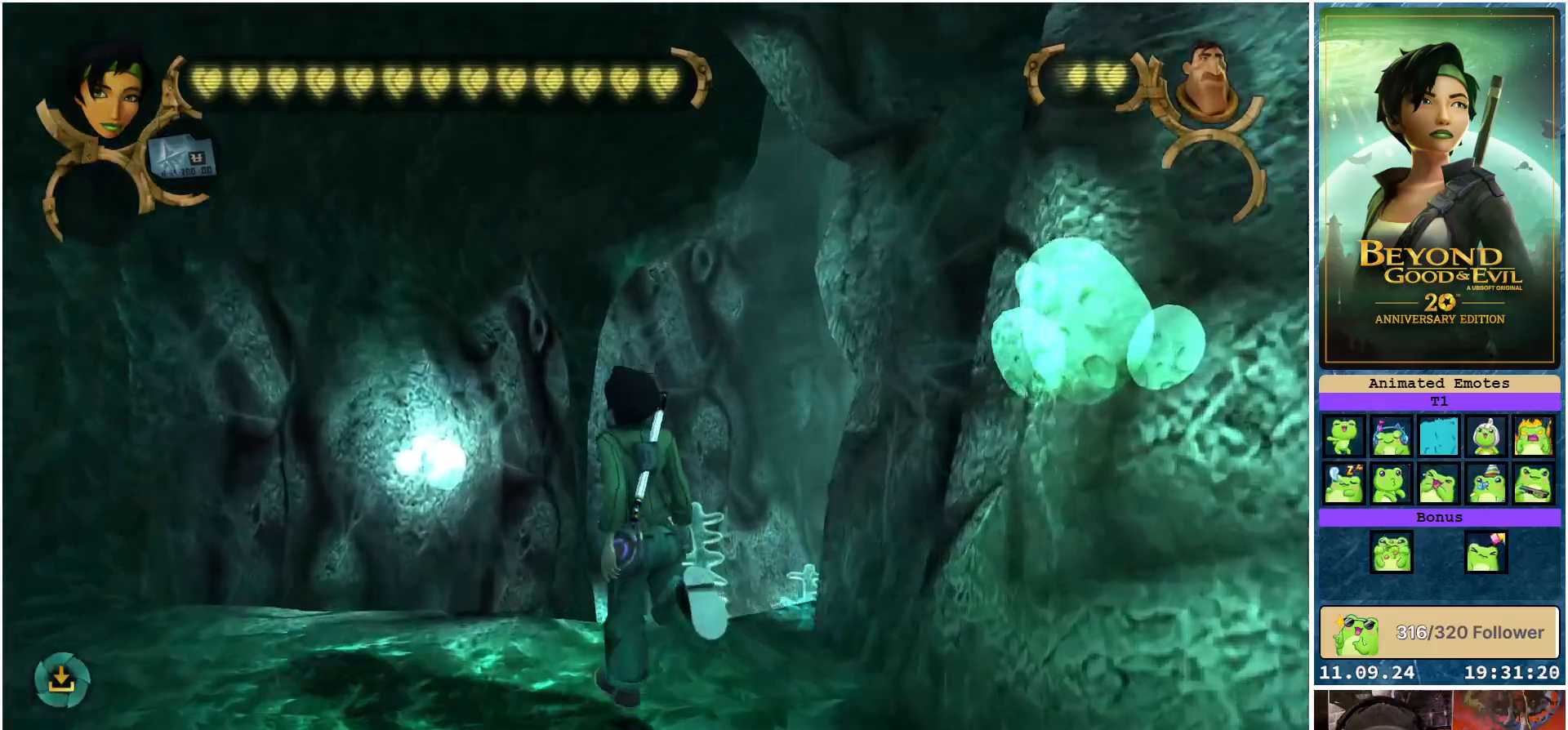
Gameplay with a controller (Xbox layout); each line is a JSON object with the inputs held at the frame after it. "events" lists button and stick changes between this image and that frame as [ms after this image, input, new state], when the widget could be followed in between.
{"buttons": ["R2"], "left_stick": "up", "right_stick": "down", "events": [[33, "left_stick", "up"], [233, "right_stick", "down"]]}
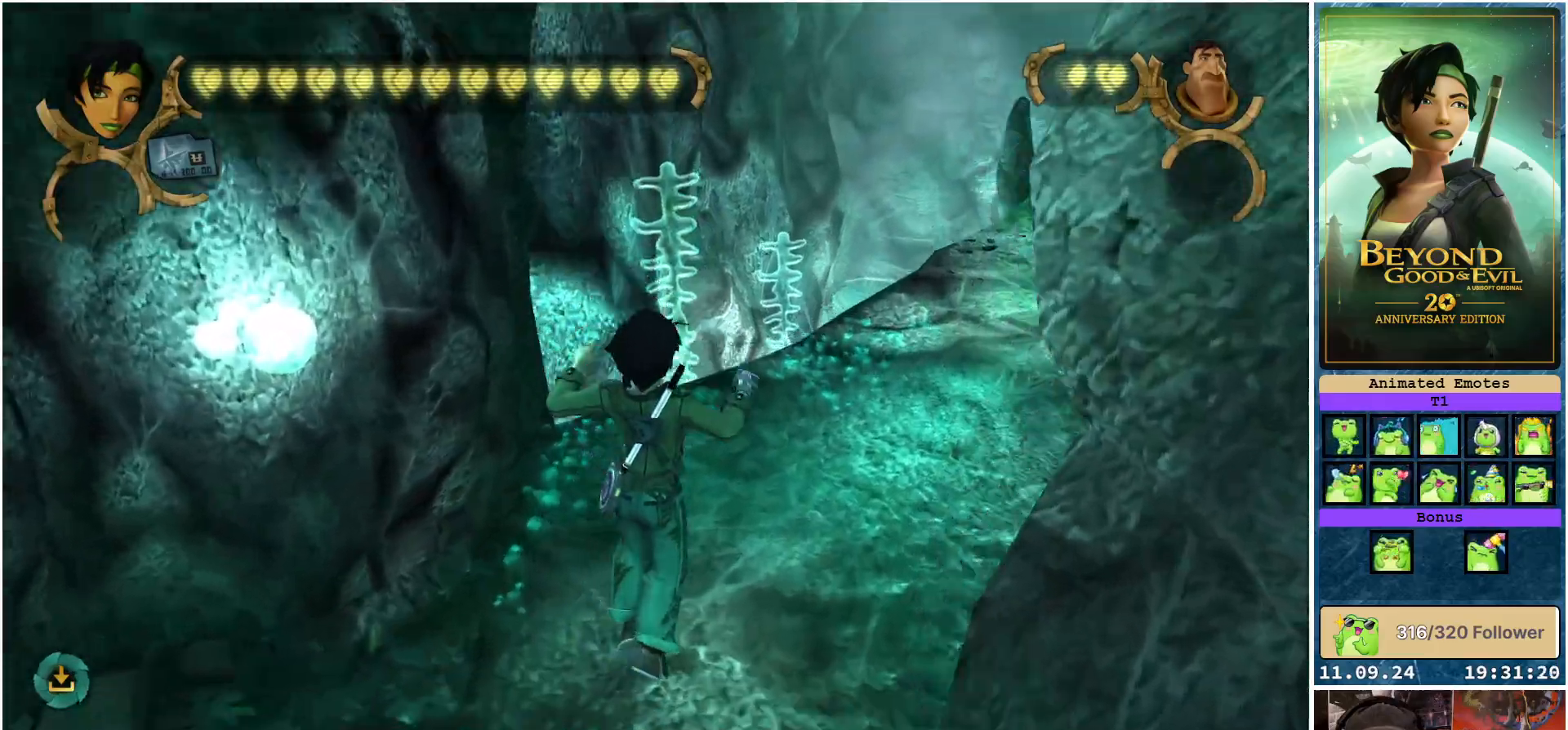
{"buttons": ["R2"], "left_stick": "up", "right_stick": "center", "events": [[67, "right_stick", "center"], [183, "right_stick", "up-right"], [417, "right_stick", "center"]]}
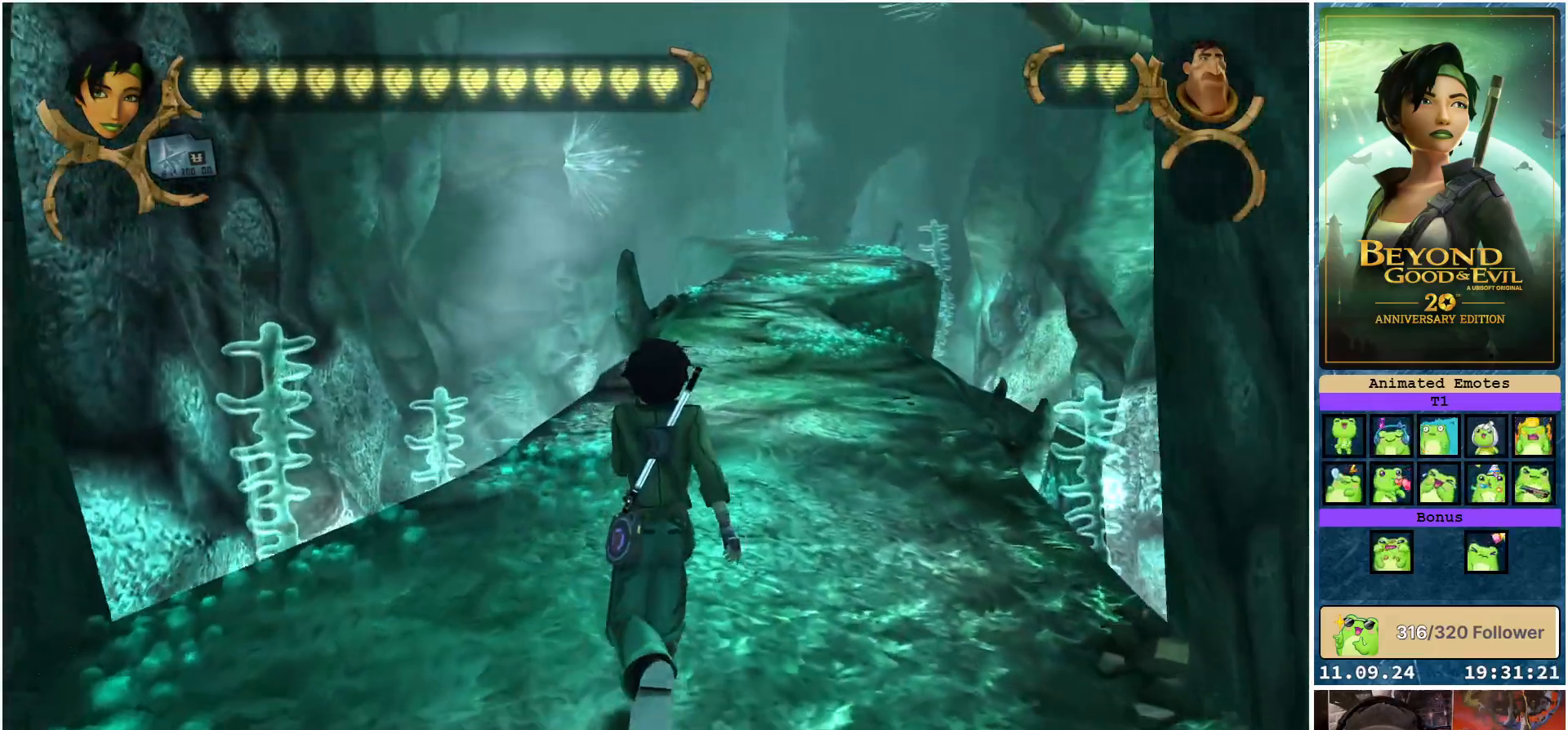
{"buttons": ["R2"], "left_stick": "up", "right_stick": "center", "events": []}
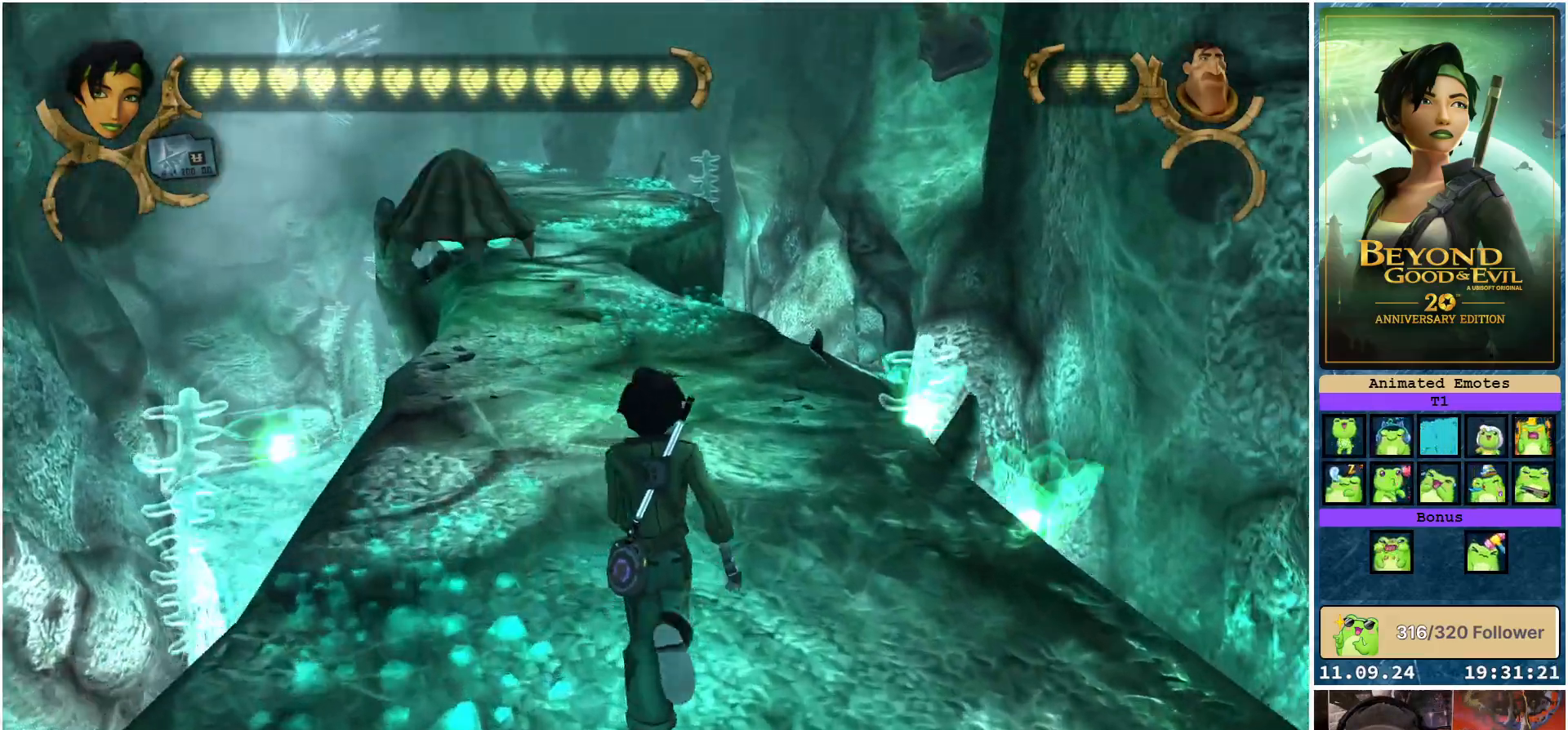
{"buttons": ["R2"], "left_stick": "up", "right_stick": "center", "events": []}
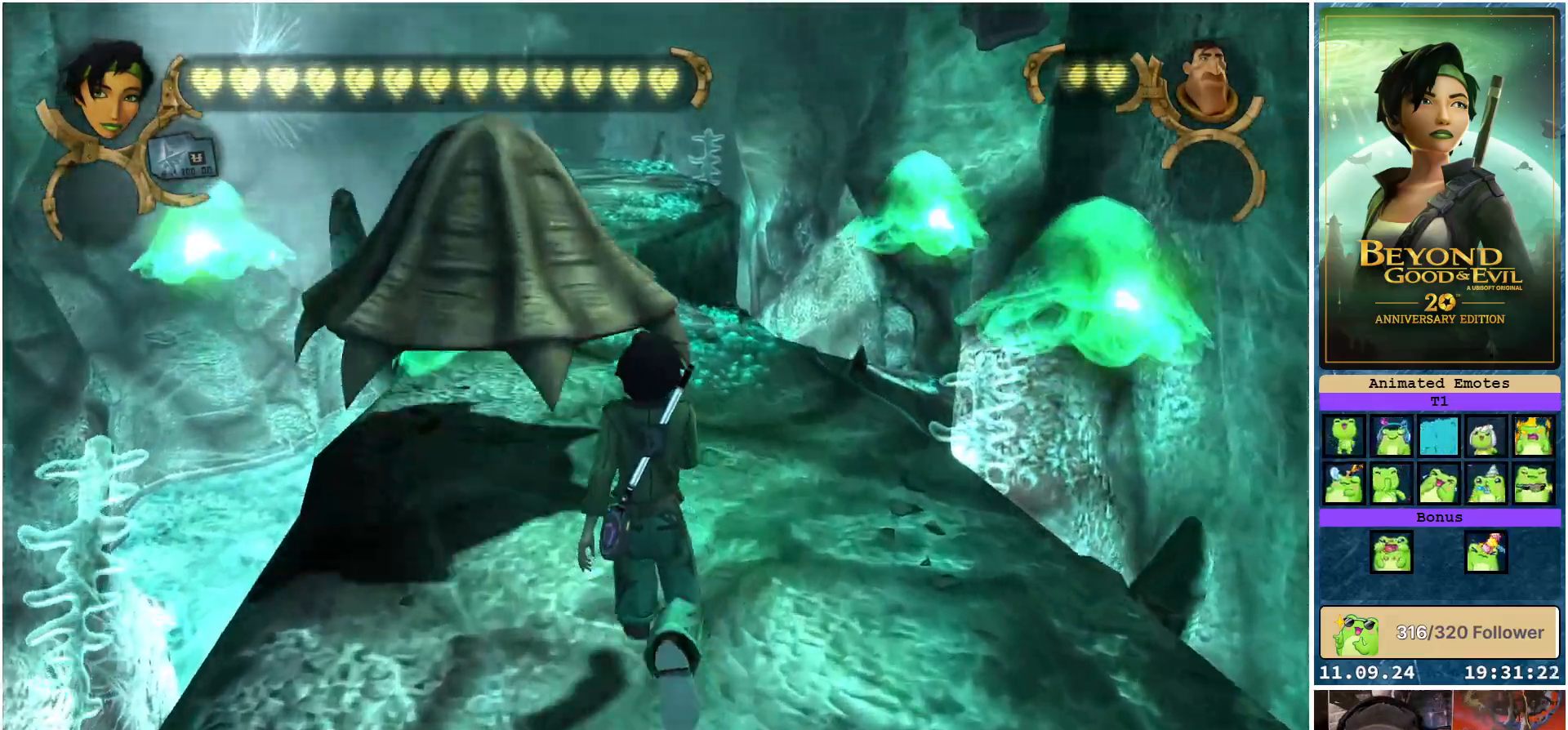
{"buttons": ["X"], "left_stick": "up", "right_stick": "center", "events": [[417, "R2", "up"], [483, "X", "down"]]}
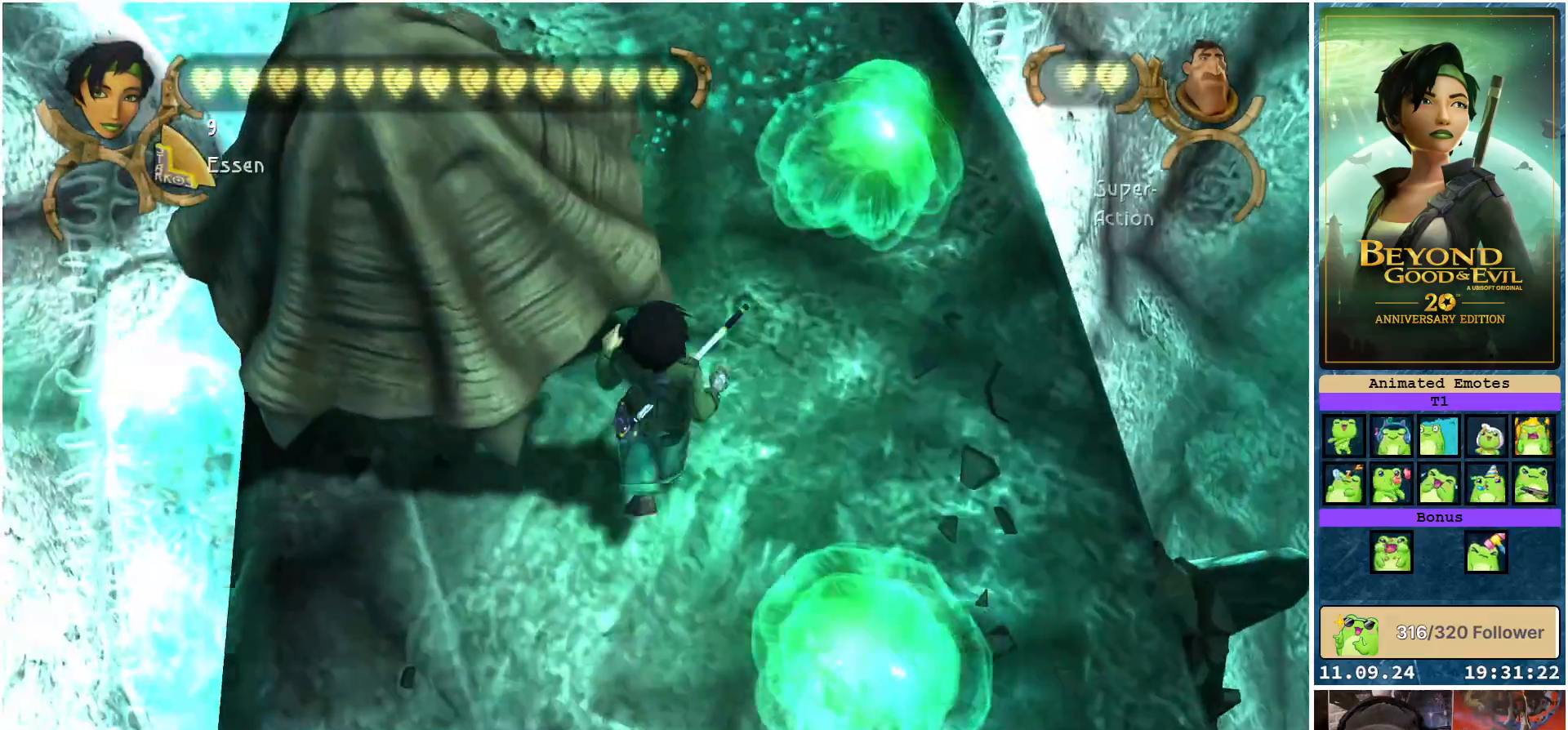
{"buttons": [], "left_stick": "center", "right_stick": "center", "events": [[33, "left_stick", "center"], [67, "X", "up"], [133, "X", "down"], [217, "X", "up"], [267, "X", "down"], [350, "X", "up"], [400, "X", "down"], [483, "X", "up"]]}
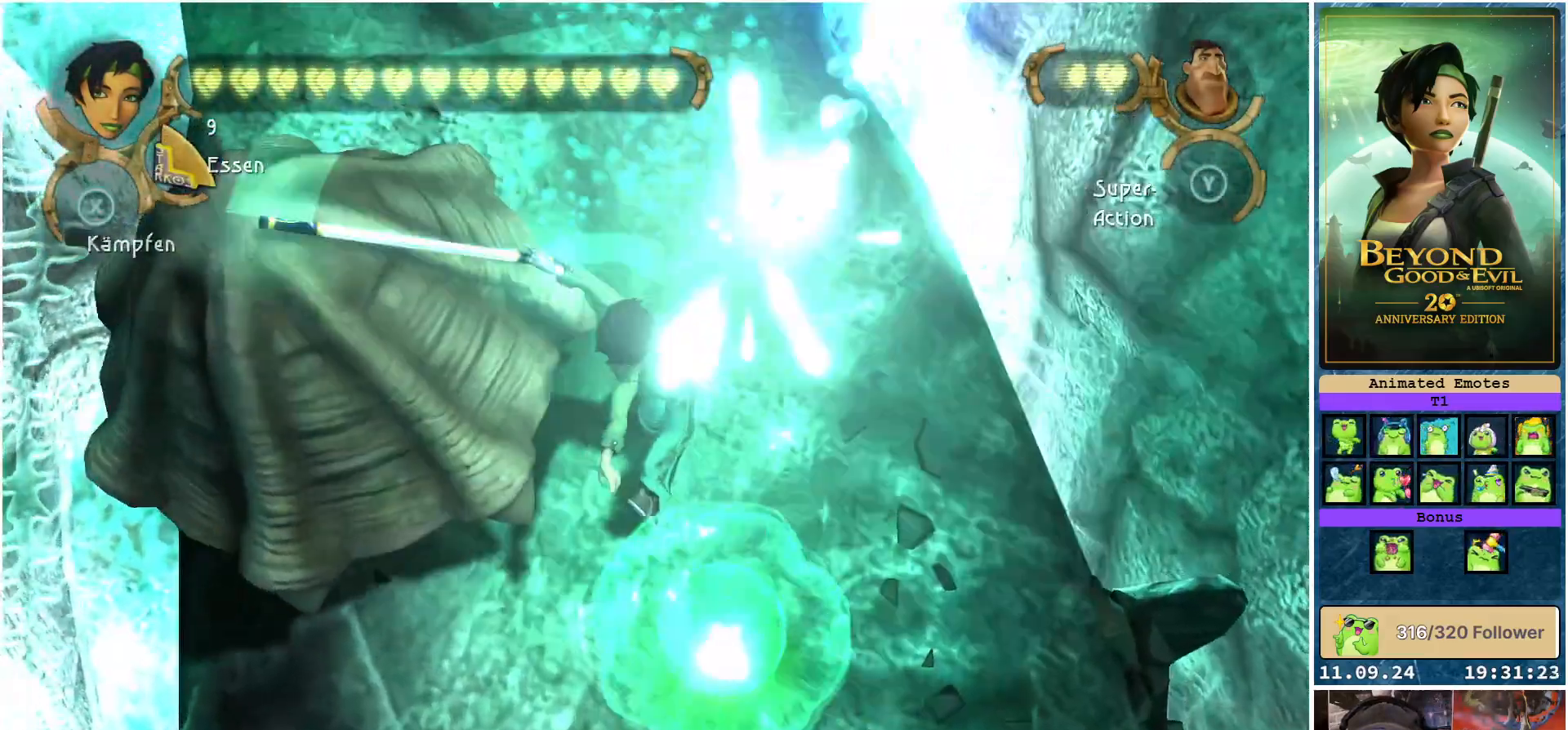
{"buttons": [], "left_stick": "down-left", "right_stick": "center", "events": [[67, "X", "down"], [100, "X", "up"], [200, "X", "down"], [250, "X", "up"], [350, "X", "down"], [383, "X", "up"], [483, "left_stick", "down-left"]]}
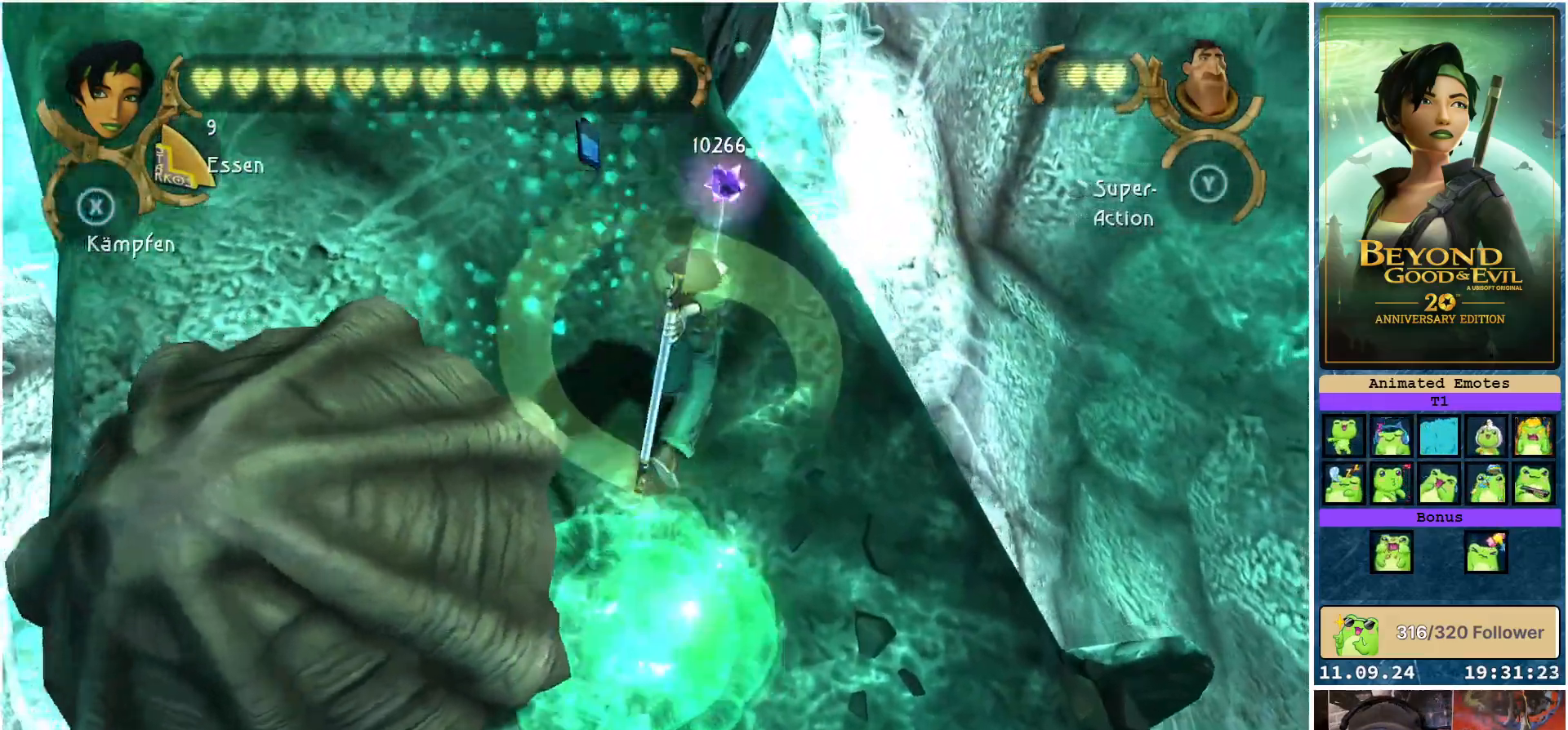
{"buttons": ["X"], "left_stick": "down-left", "right_stick": "center", "events": [[17, "X", "down"], [67, "X", "up"], [167, "X", "down"], [217, "X", "up"], [300, "X", "down"], [383, "X", "up"], [467, "X", "down"]]}
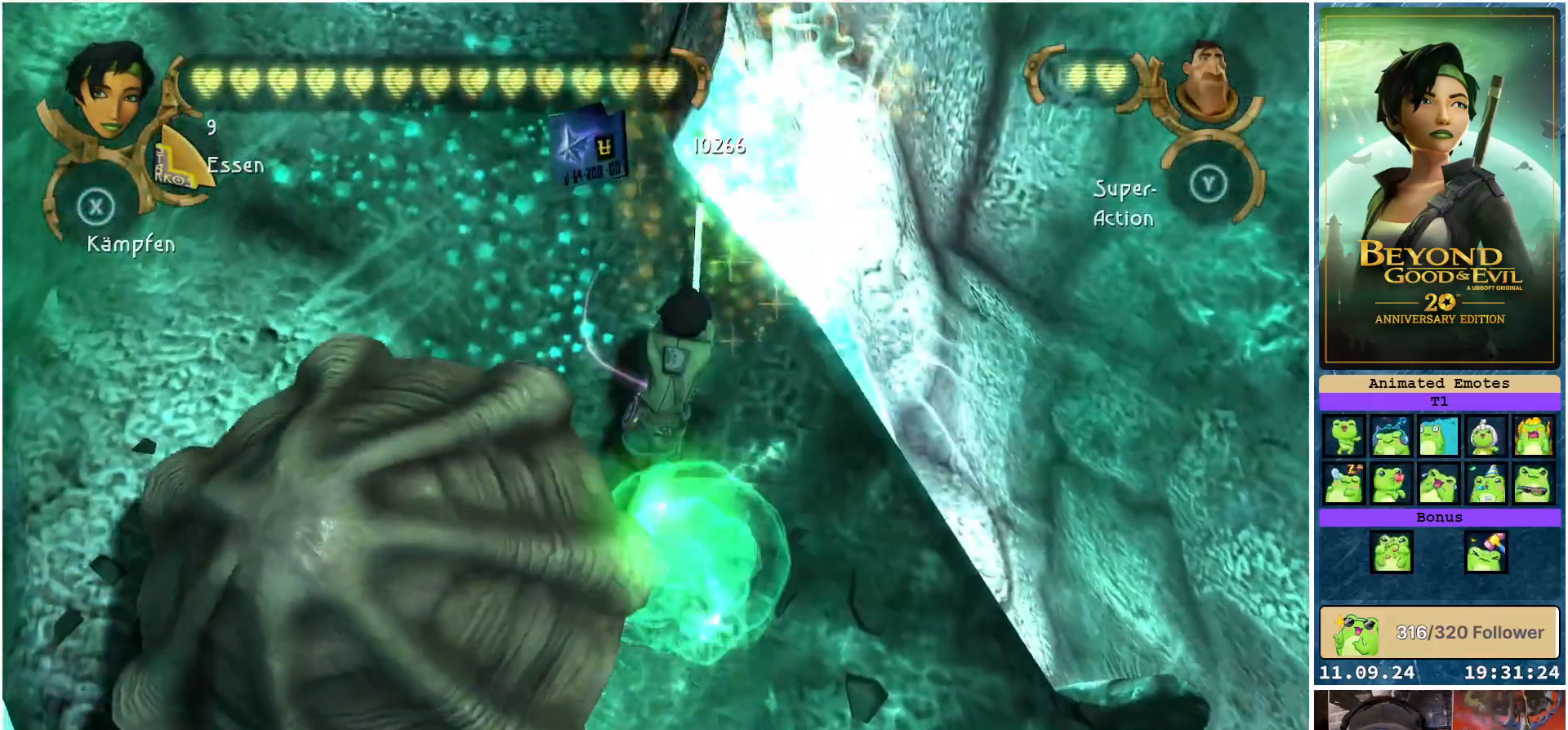
{"buttons": [], "left_stick": "down-left", "right_stick": "center", "events": [[17, "X", "up"], [117, "X", "down"], [183, "X", "up"], [267, "X", "down"], [350, "X", "up"], [467, "X", "down"], [483, "X", "up"]]}
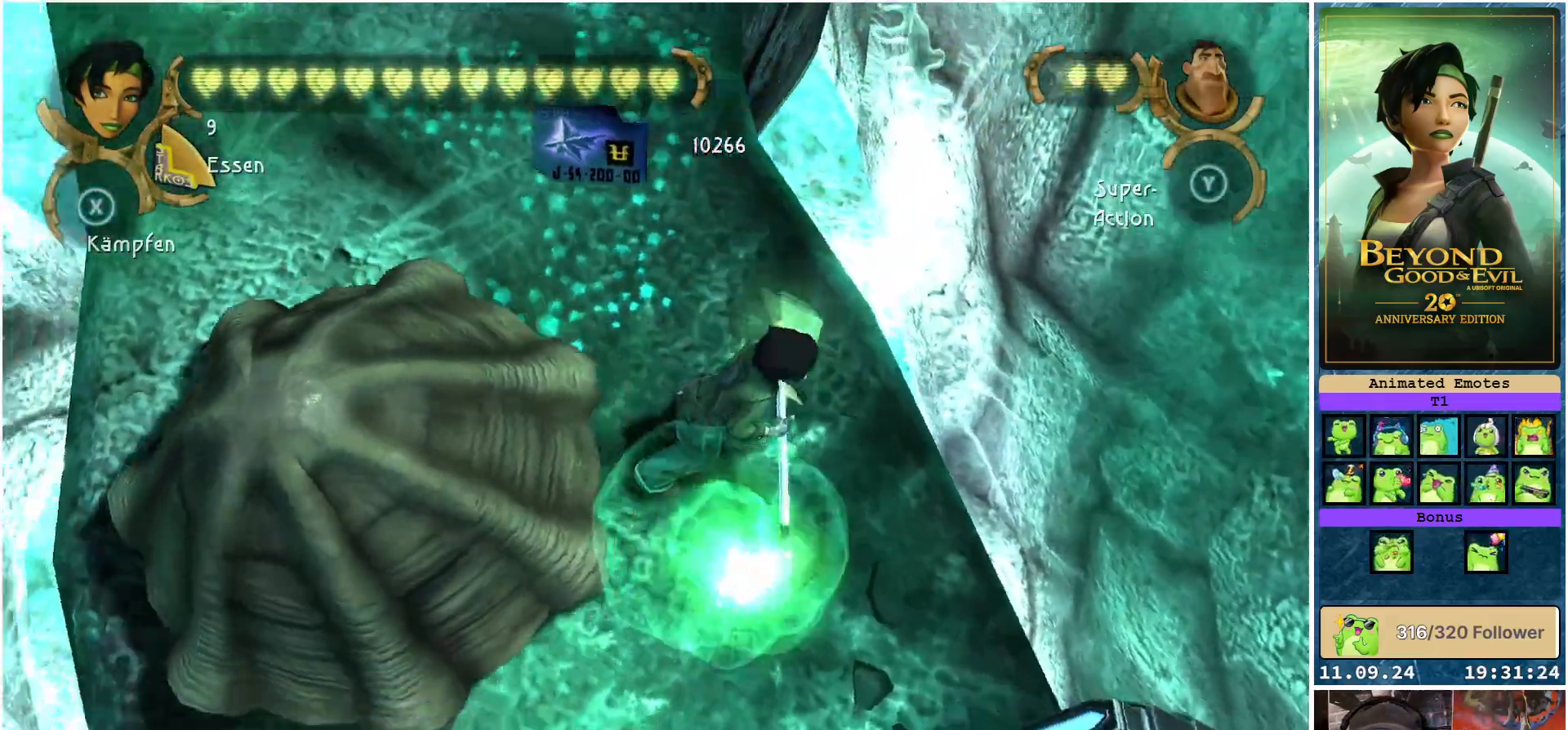
{"buttons": [], "left_stick": "left", "right_stick": "center", "events": [[83, "X", "down"], [150, "X", "up"], [233, "X", "down"], [300, "X", "up"], [367, "left_stick", "left"], [383, "X", "down"], [467, "X", "up"]]}
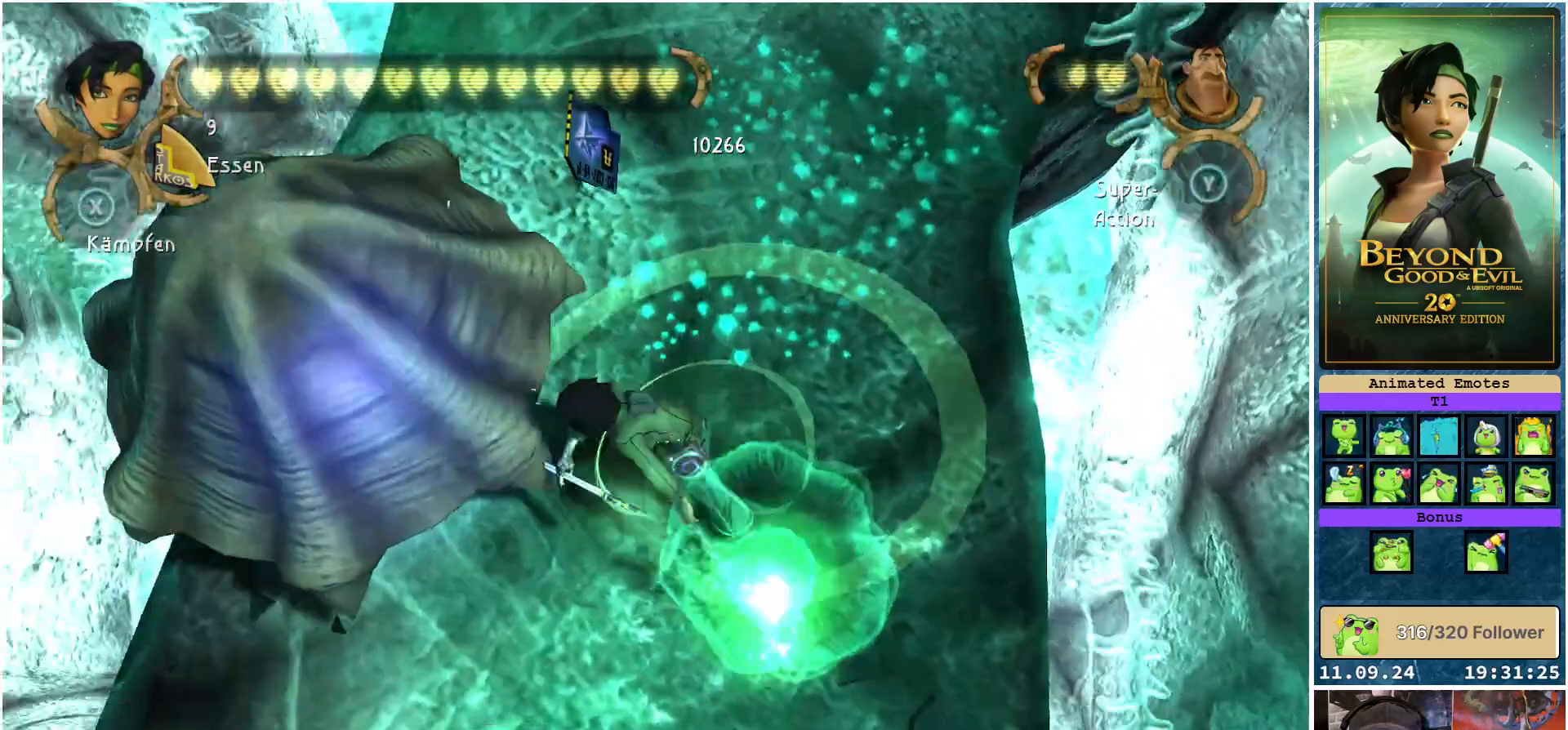
{"buttons": [], "left_stick": "center", "right_stick": "center", "events": [[17, "left_stick", "center"], [67, "X", "down"], [117, "X", "up"], [217, "X", "down"], [283, "X", "up"], [383, "X", "down"], [450, "X", "up"]]}
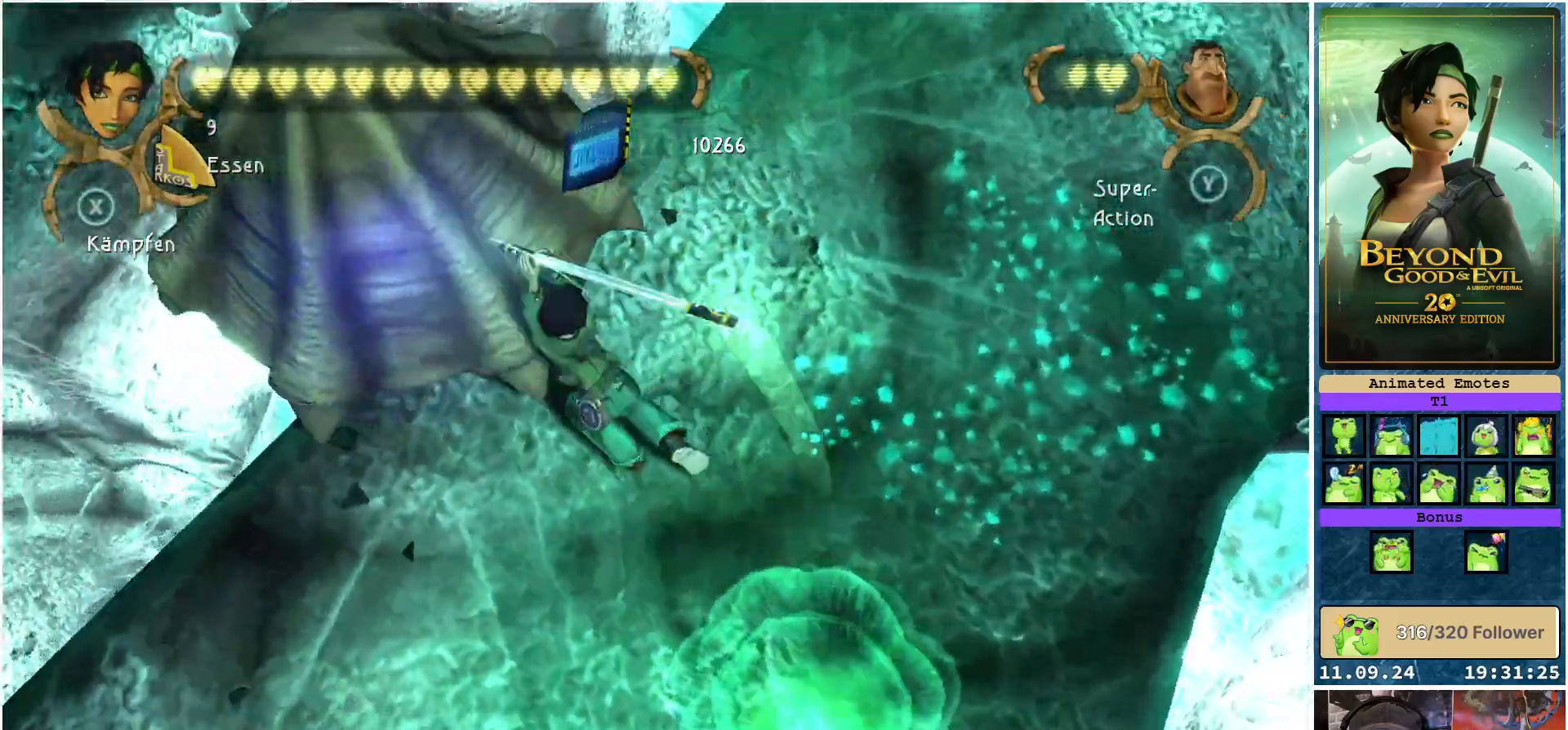
{"buttons": [], "left_stick": "down-right", "right_stick": "center", "events": [[33, "X", "down"], [100, "X", "up"], [183, "X", "down"], [267, "X", "up"], [467, "left_stick", "down-right"]]}
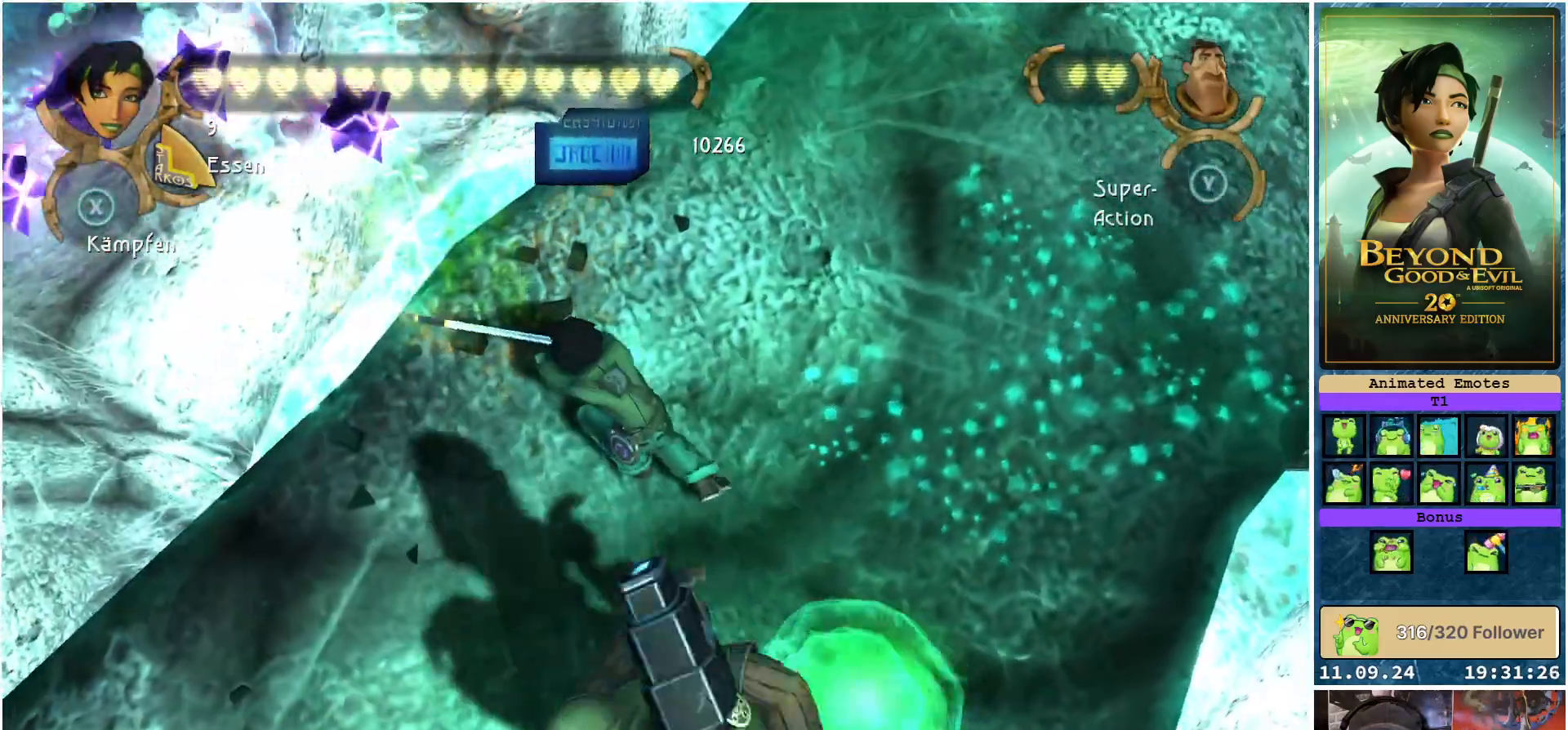
{"buttons": [], "left_stick": "down-right", "right_stick": "center", "events": [[100, "X", "down"], [183, "X", "up"], [267, "X", "down"], [350, "X", "up"], [433, "X", "down"], [500, "X", "up"]]}
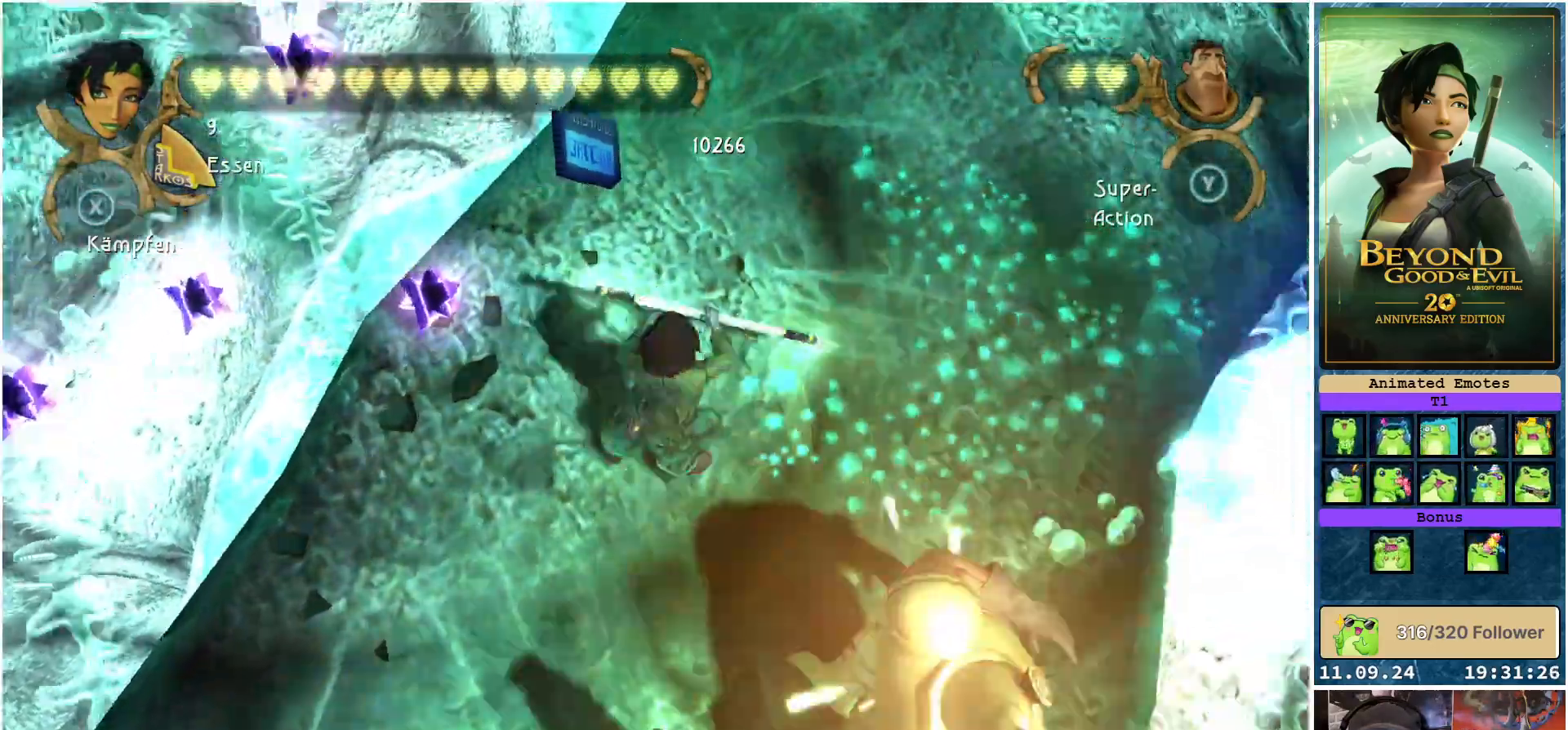
{"buttons": [], "left_stick": "center", "right_stick": "center", "events": [[100, "X", "down"], [167, "X", "up"], [467, "left_stick", "center"]]}
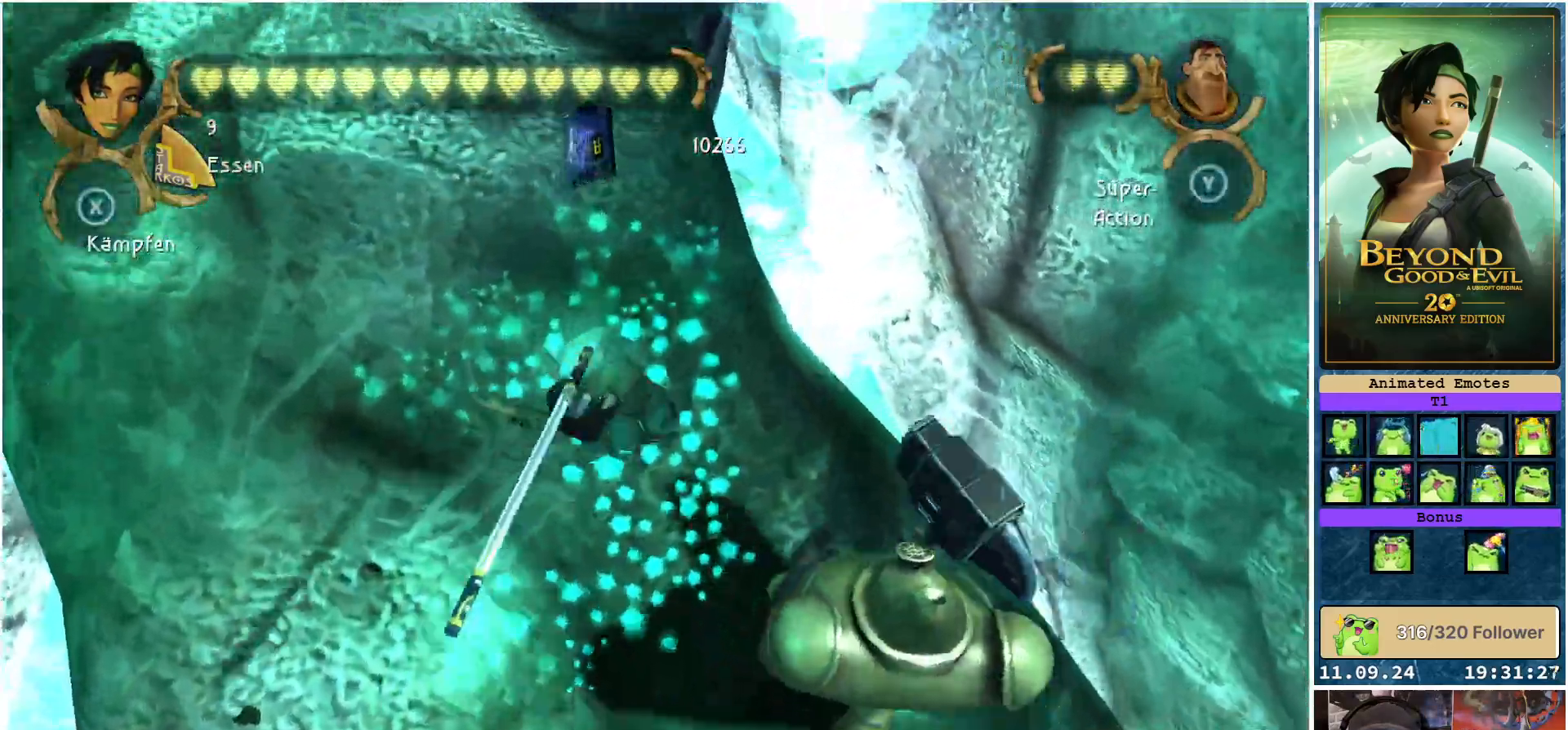
{"buttons": [], "left_stick": "center", "right_stick": "left", "events": [[233, "right_stick", "left"]]}
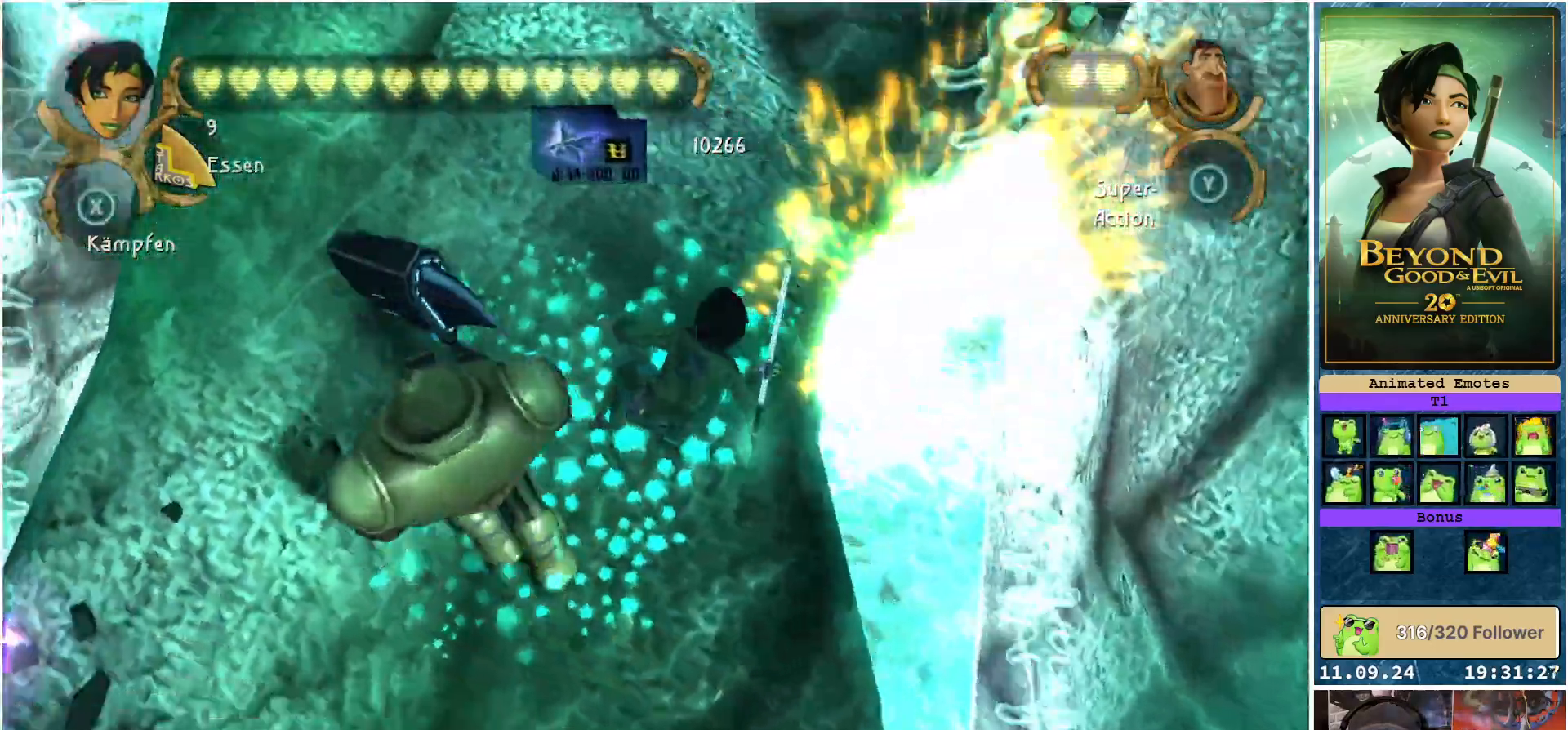
{"buttons": [], "left_stick": "up-left", "right_stick": "center", "events": [[250, "left_stick", "up-left"], [500, "right_stick", "center"]]}
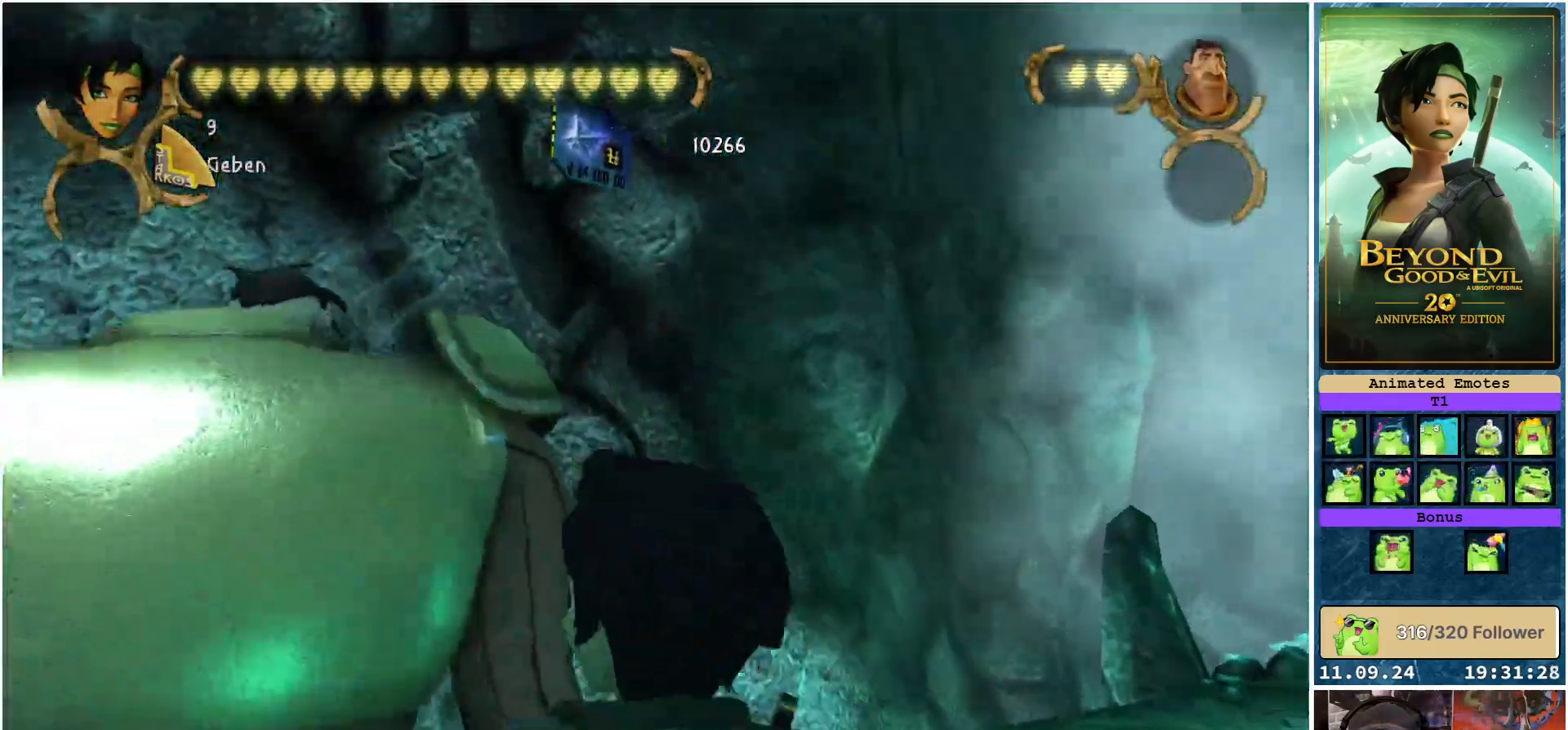
{"buttons": [], "left_stick": "up-left", "right_stick": "down-left", "events": [[100, "left_stick", "up"], [250, "right_stick", "down"], [400, "left_stick", "up-left"], [417, "right_stick", "down-left"]]}
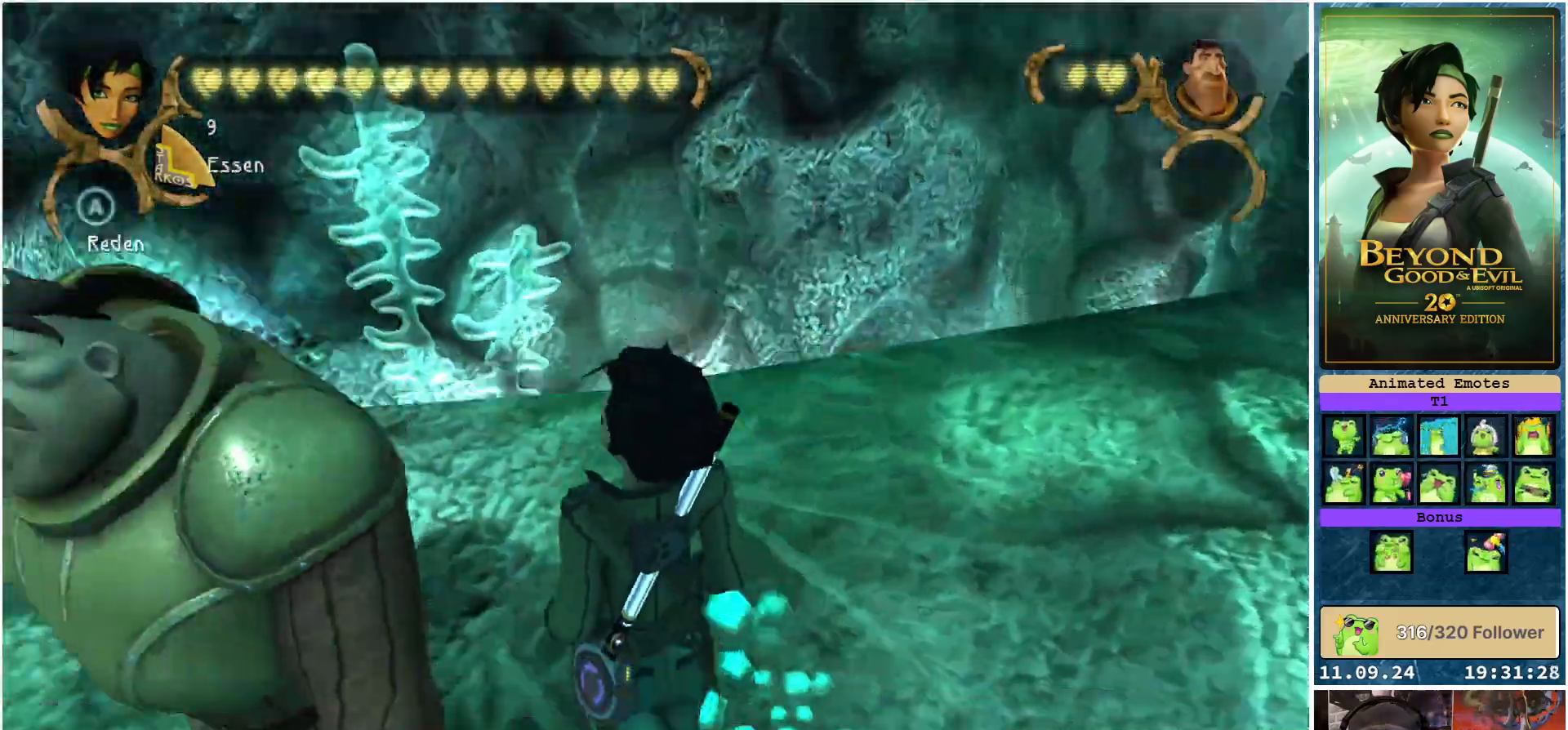
{"buttons": [], "left_stick": "up-left", "right_stick": "center", "events": [[83, "right_stick", "left"], [183, "right_stick", "center"]]}
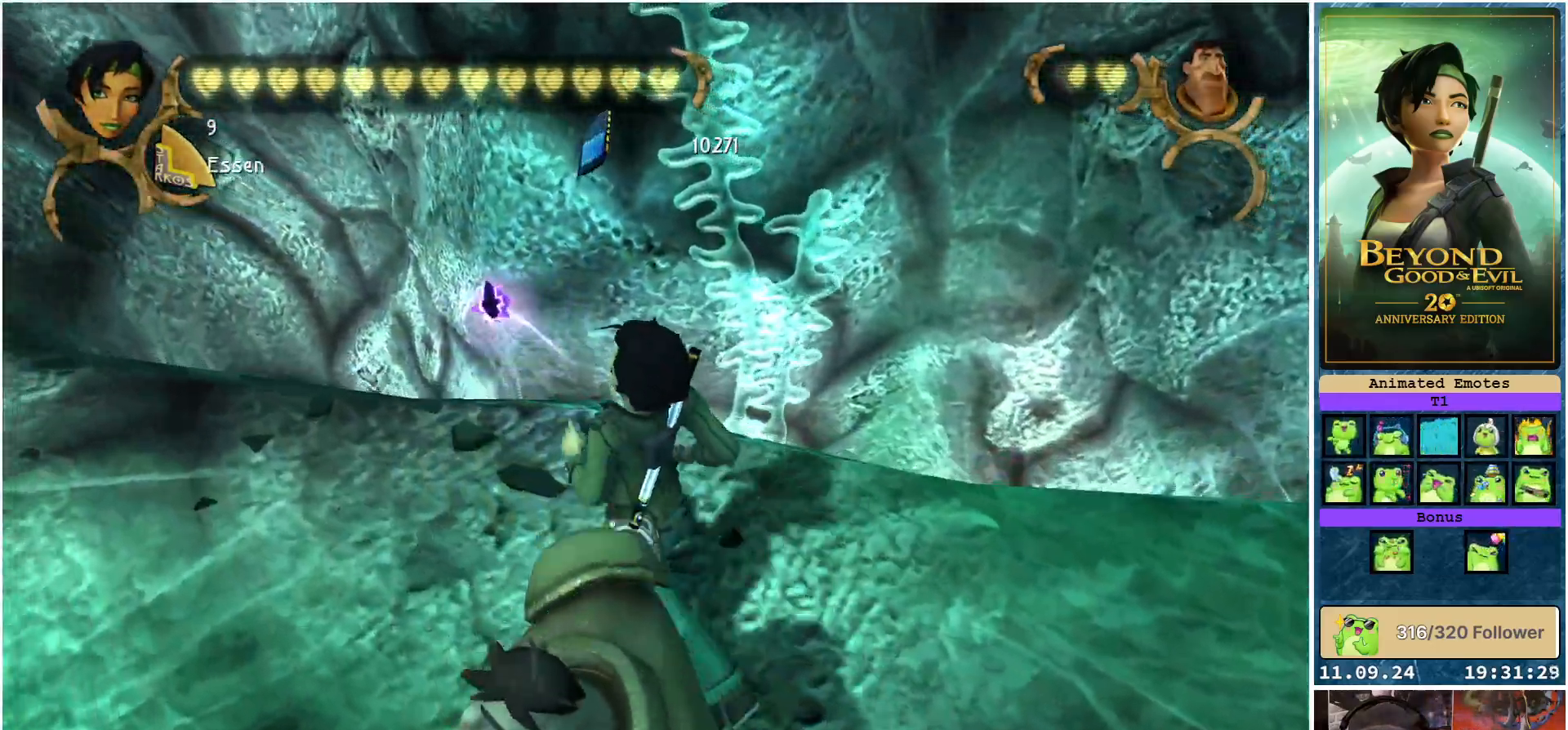
{"buttons": [], "left_stick": "up-right", "right_stick": "down-right", "events": [[83, "right_stick", "down-right"], [150, "left_stick", "center"], [217, "left_stick", "right"], [450, "left_stick", "up-right"]]}
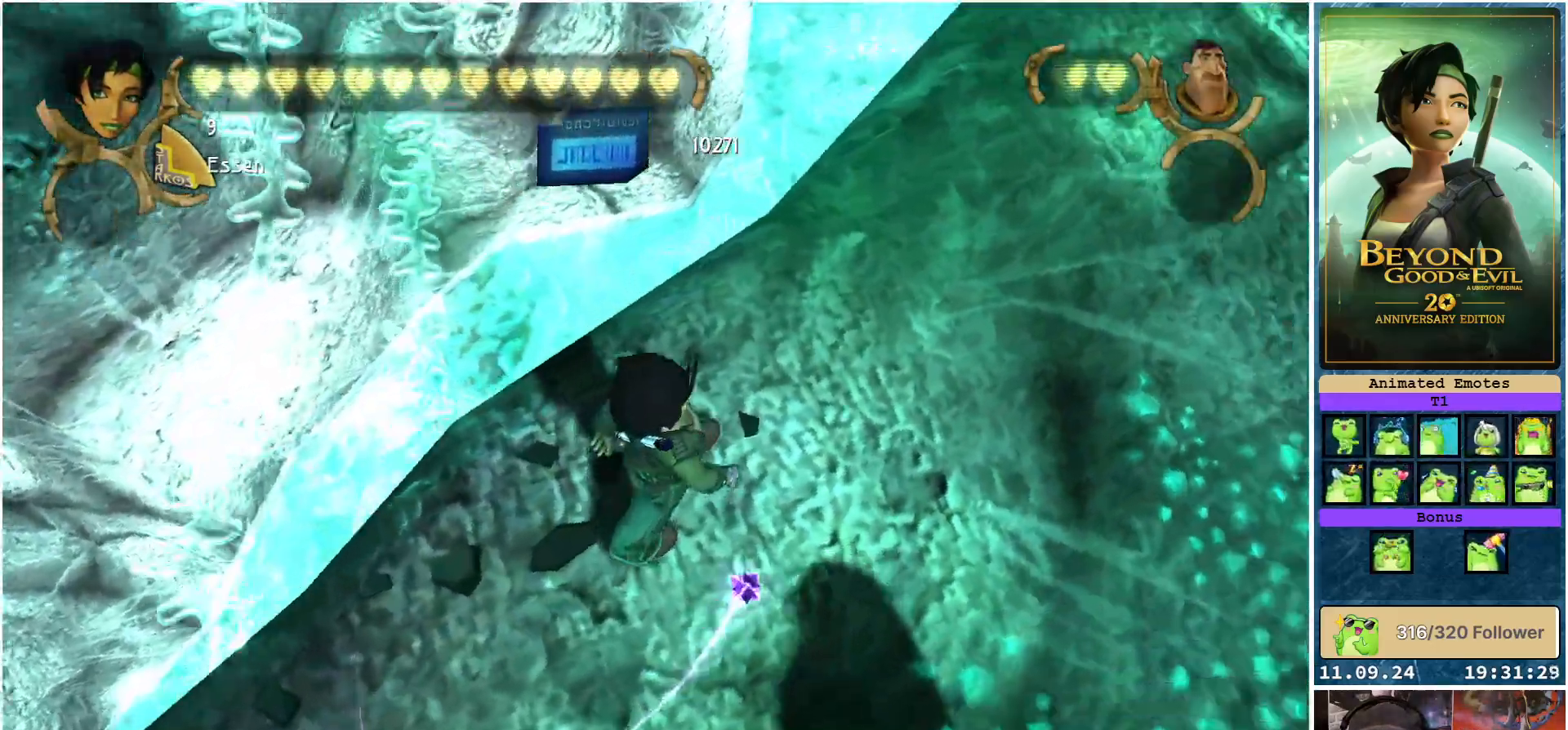
{"buttons": ["R2"], "left_stick": "up", "right_stick": "up-right", "events": [[50, "right_stick", "right"], [233, "R2", "down"], [433, "right_stick", "up-right"], [467, "left_stick", "up"]]}
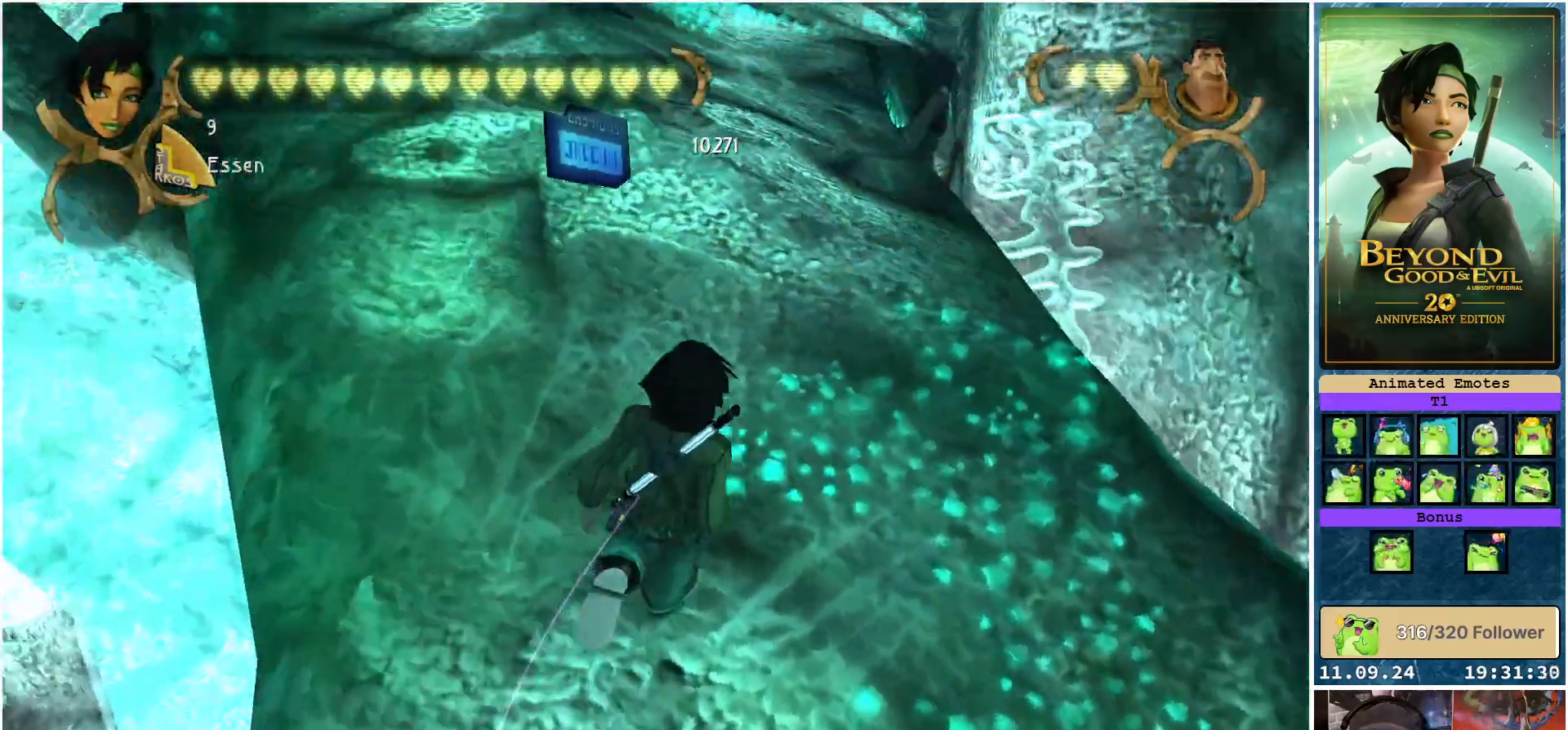
{"buttons": ["R2"], "left_stick": "up", "right_stick": "center", "events": [[183, "right_stick", "center"]]}
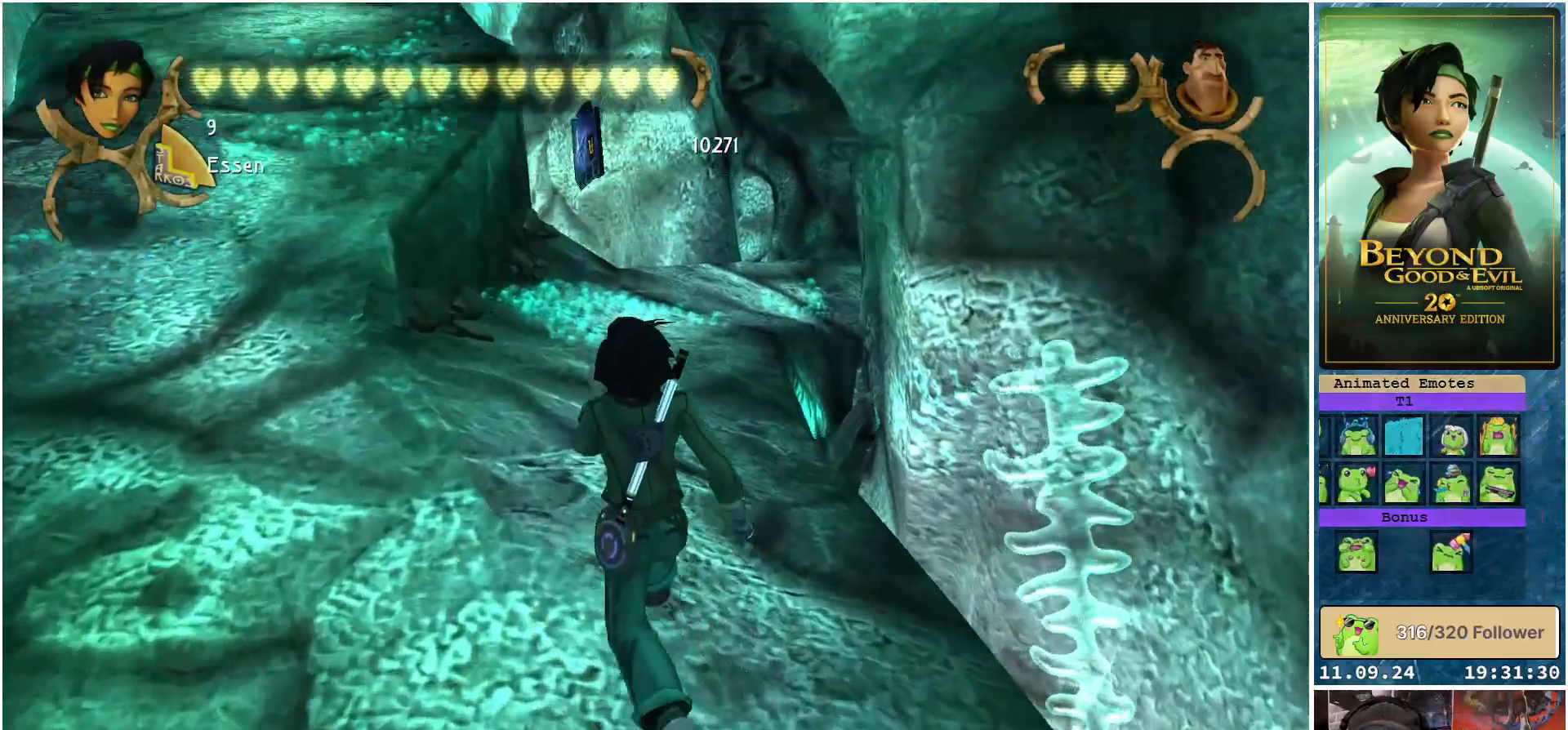
{"buttons": ["R2"], "left_stick": "up", "right_stick": "center", "events": []}
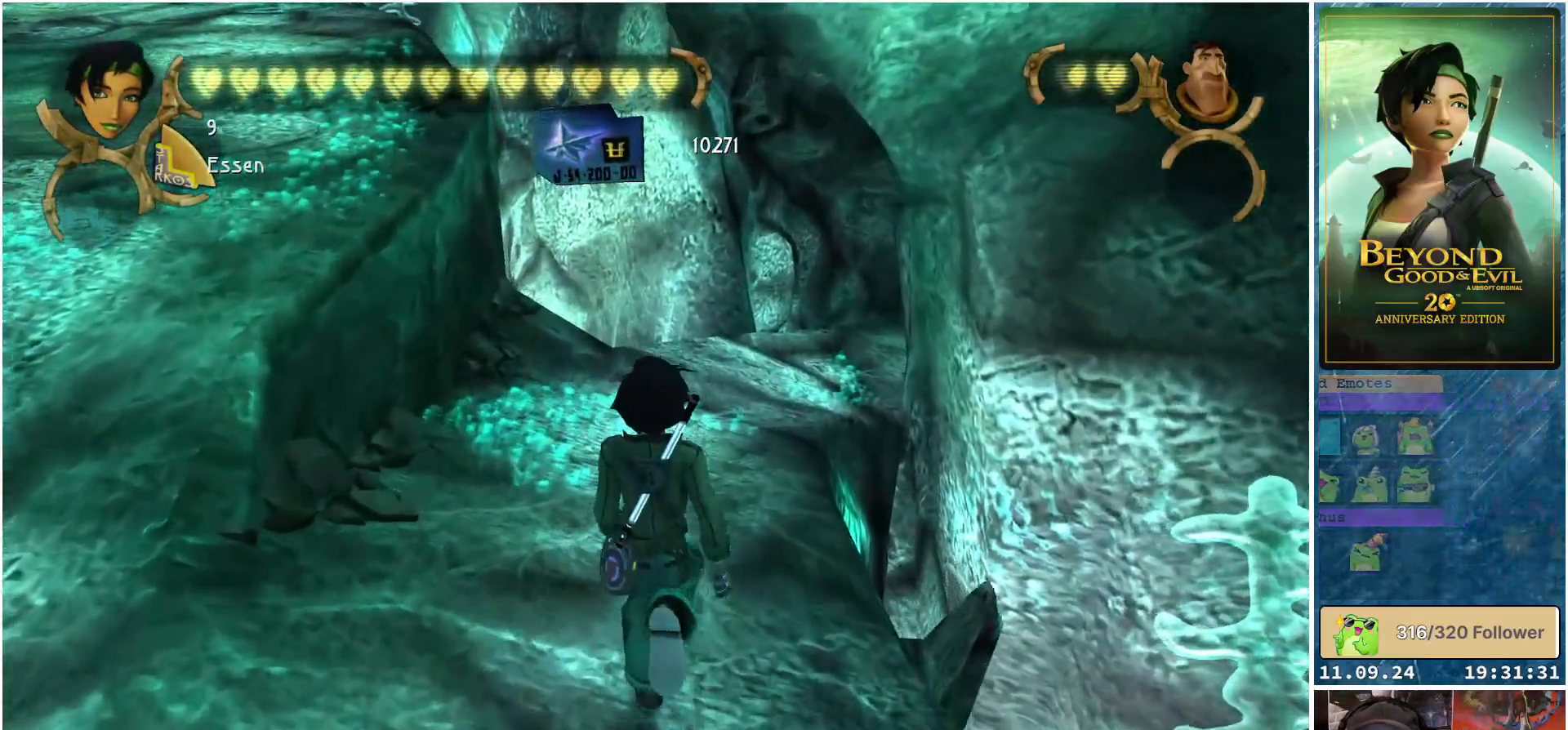
{"buttons": ["R2"], "left_stick": "up", "right_stick": "center", "events": []}
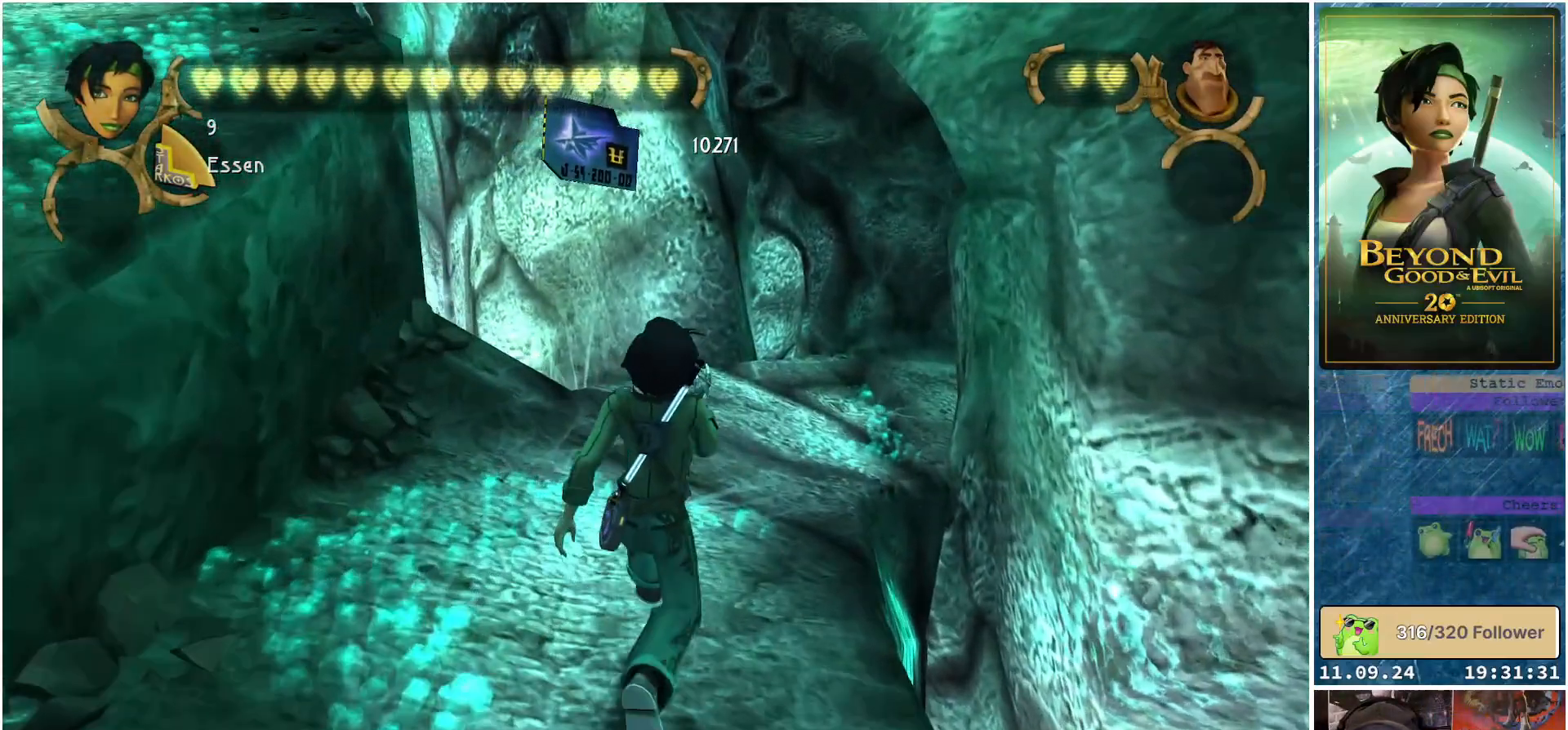
{"buttons": ["R2"], "left_stick": "up", "right_stick": "center", "events": []}
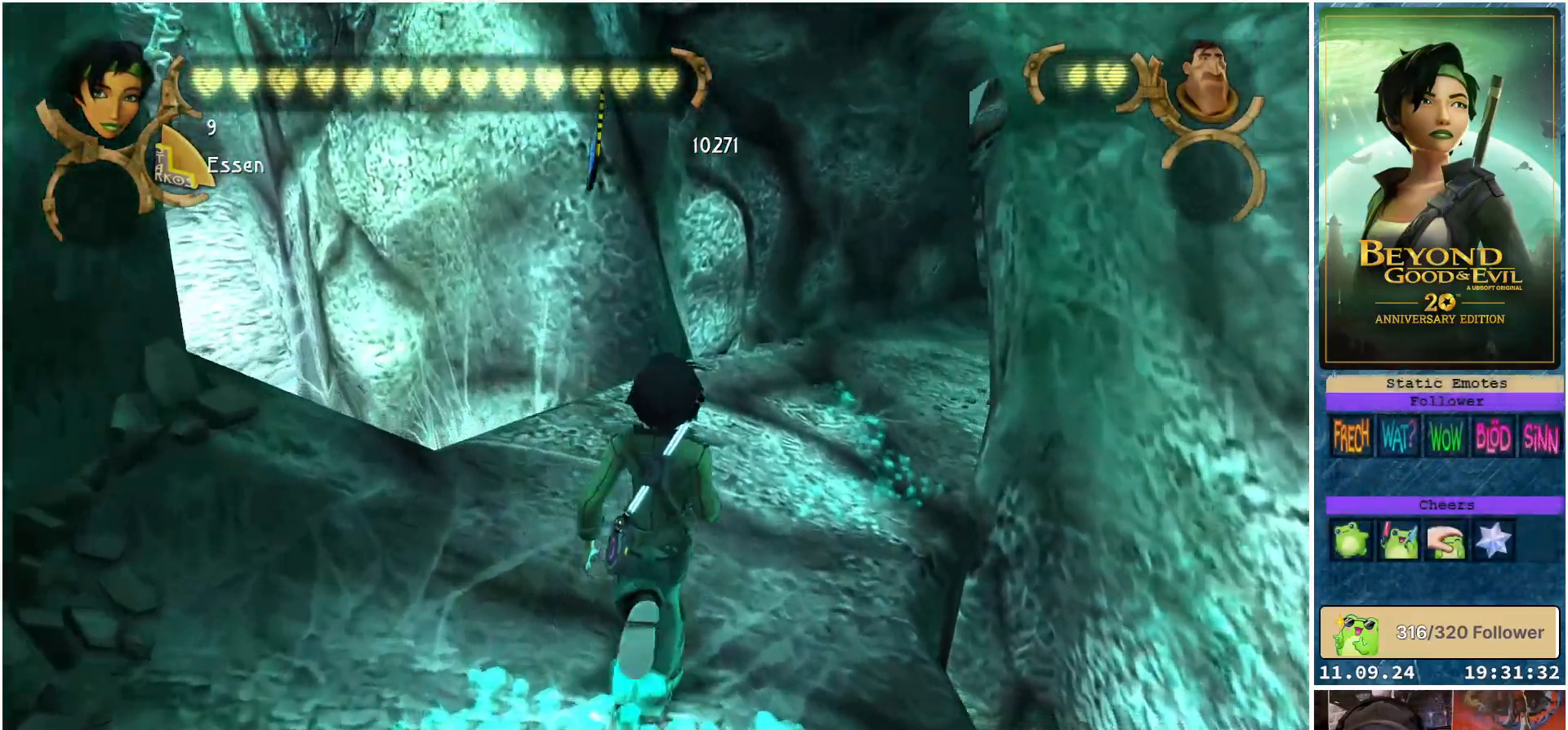
{"buttons": ["R2"], "left_stick": "up", "right_stick": "center", "events": [[250, "right_stick", "up-right"], [400, "right_stick", "center"]]}
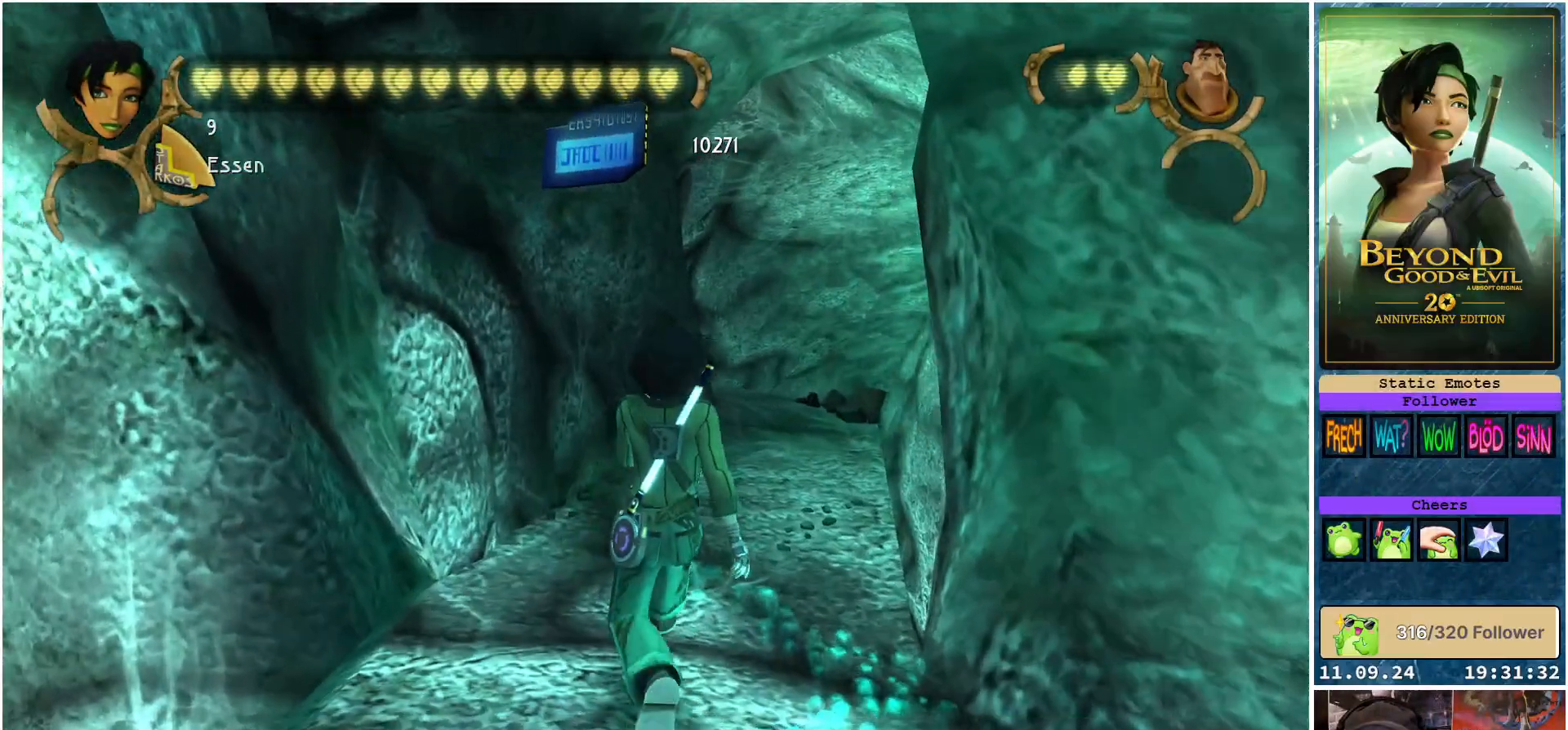
{"buttons": ["R2"], "left_stick": "up", "right_stick": "center", "events": []}
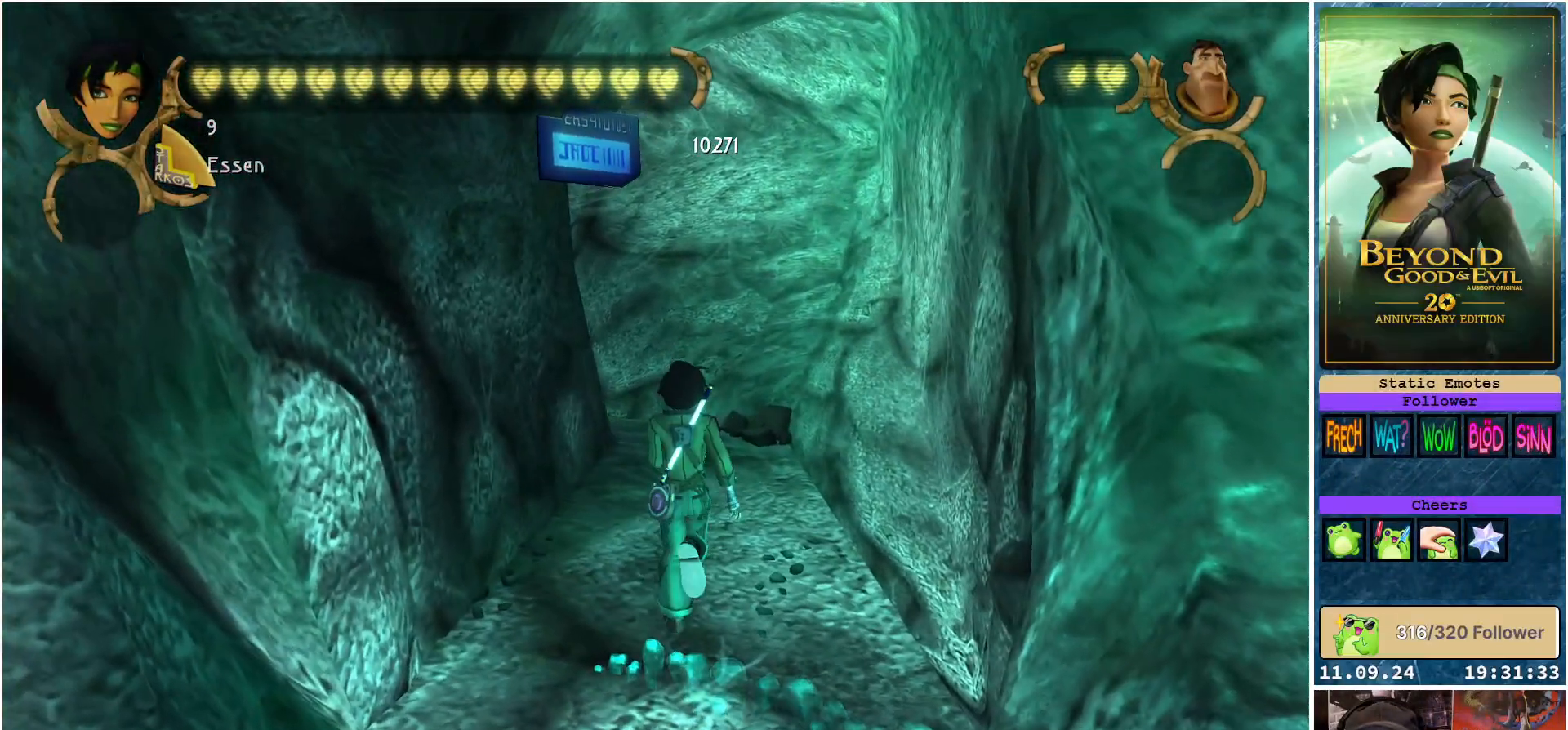
{"buttons": ["R2"], "left_stick": "up", "right_stick": "center", "events": []}
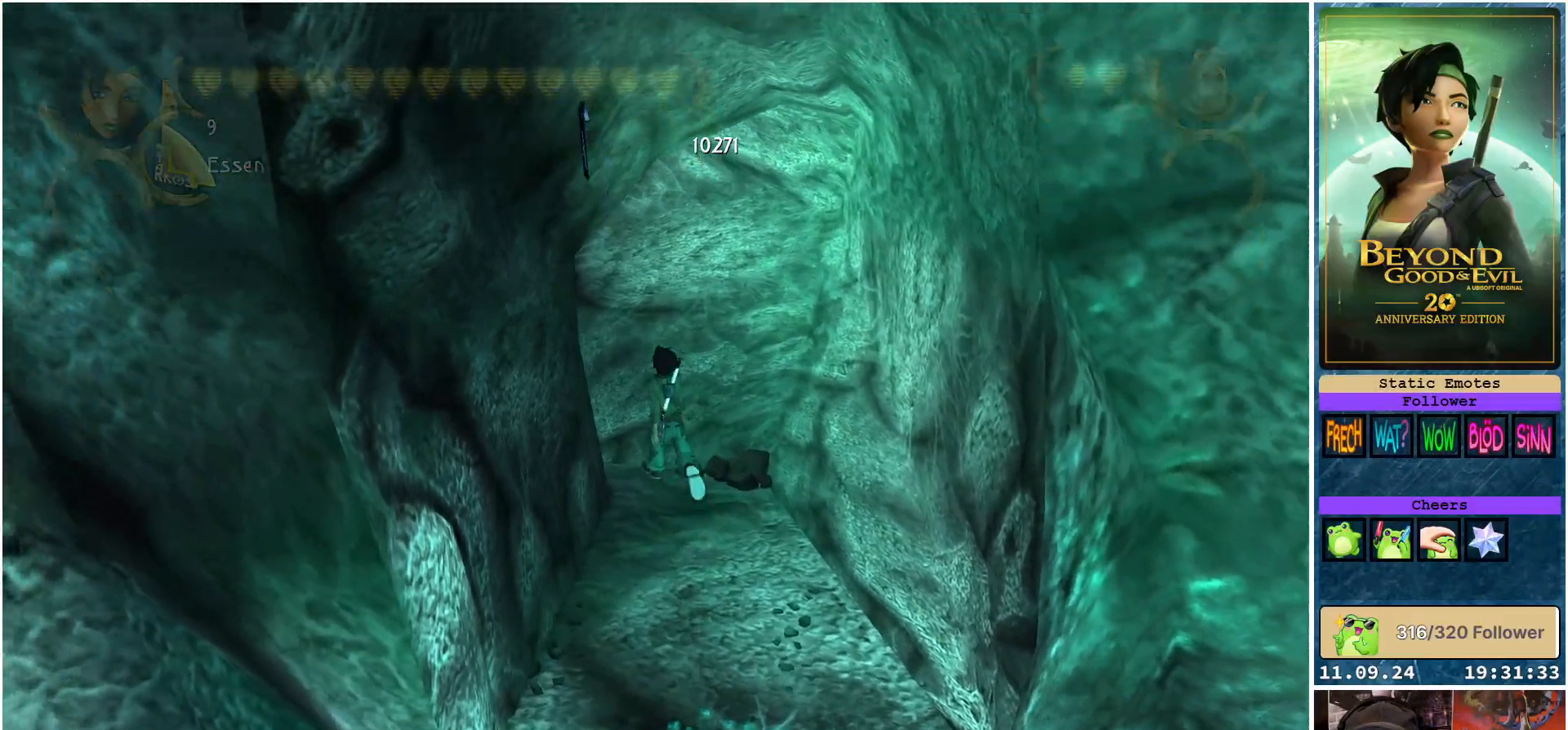
{"buttons": ["R2"], "left_stick": "up-left", "right_stick": "center", "events": [[217, "left_stick", "up-left"]]}